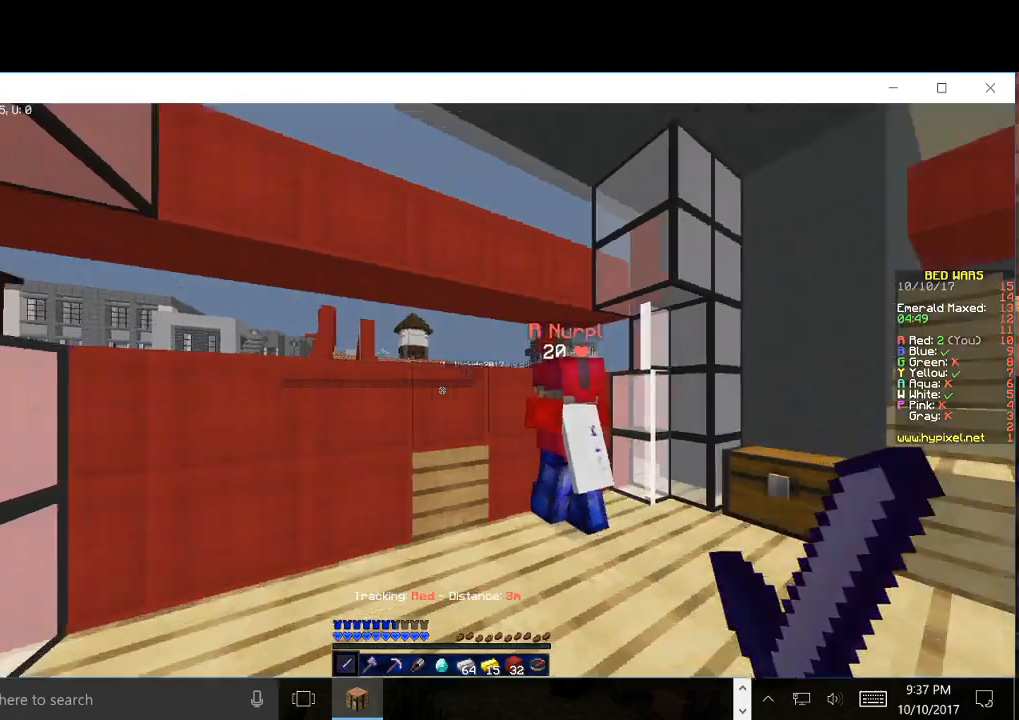
Gameplay with keyboard and mouse; each line is a JSON object with the keys and mouse buttons held at the frame after it. "events" lists presses ("down") and releases ("up") of "a", "d", "s", "w", "mouse_left" and "mouse_right" between this image and that frame as [ms after this image, input, new state], when the widget could be followed in between. "mouse_left", "mouse_right" = the "left", "right" buttons of the "mouse" list. No other keys are recorded. Fast repeated clicks can show as one long hold. Mouse movement is not recorded.
{"keys": ["w"], "mouse": ["left"], "events": [[417, "mouse_left", "down"]]}
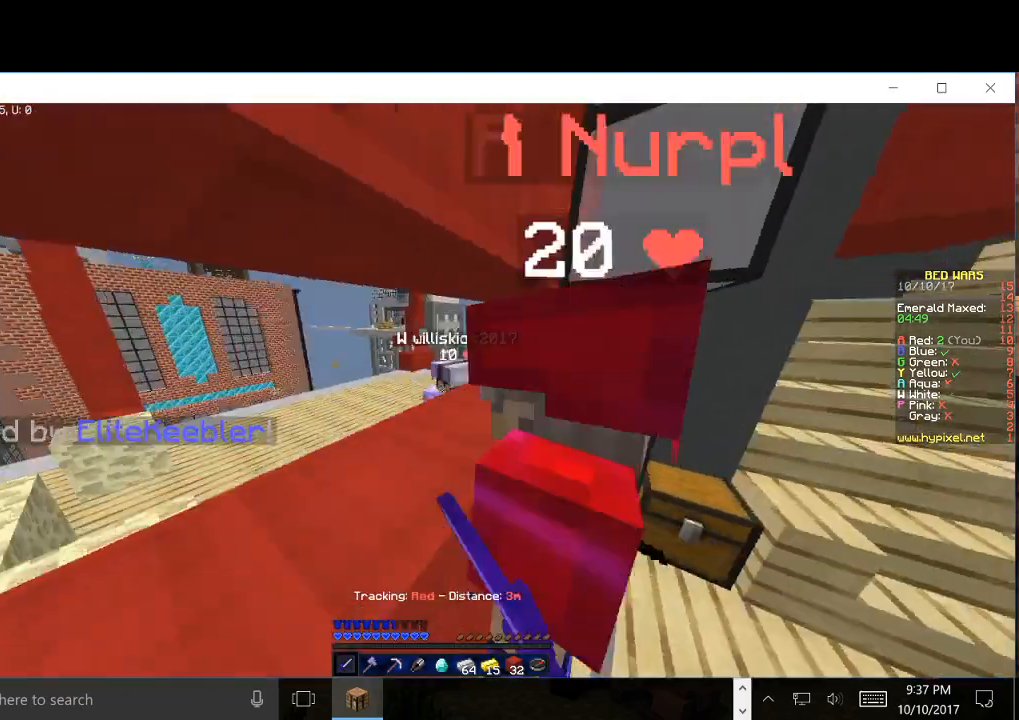
{"keys": ["w"], "mouse": ["left", "right"], "events": [[483, "mouse_right", "down"]]}
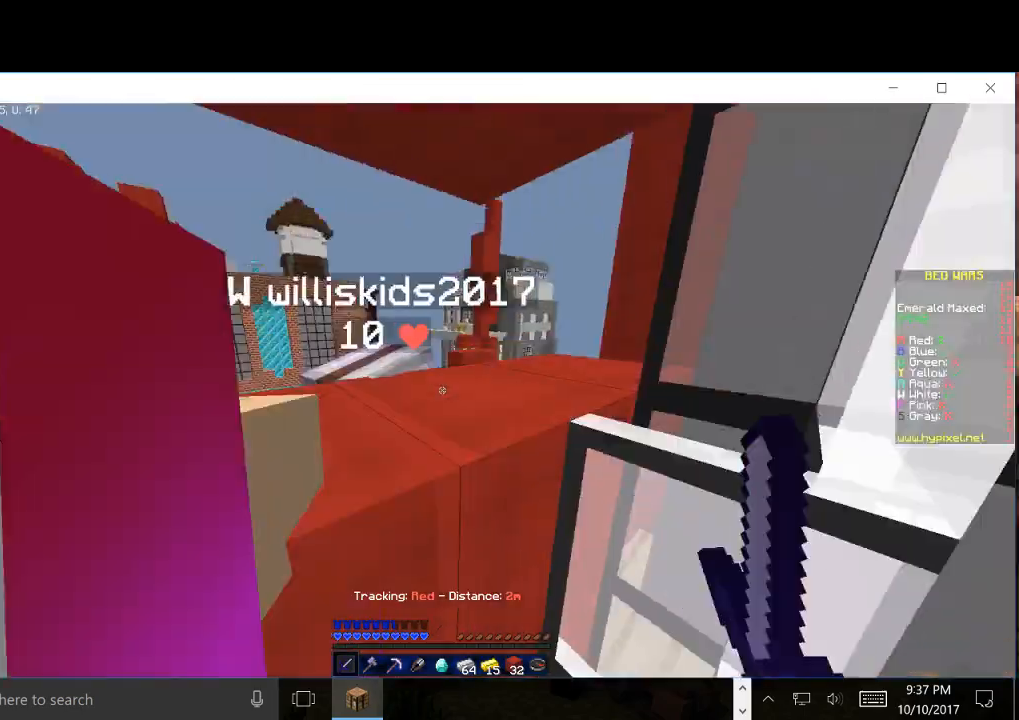
{"keys": ["w"], "mouse": ["left"]}
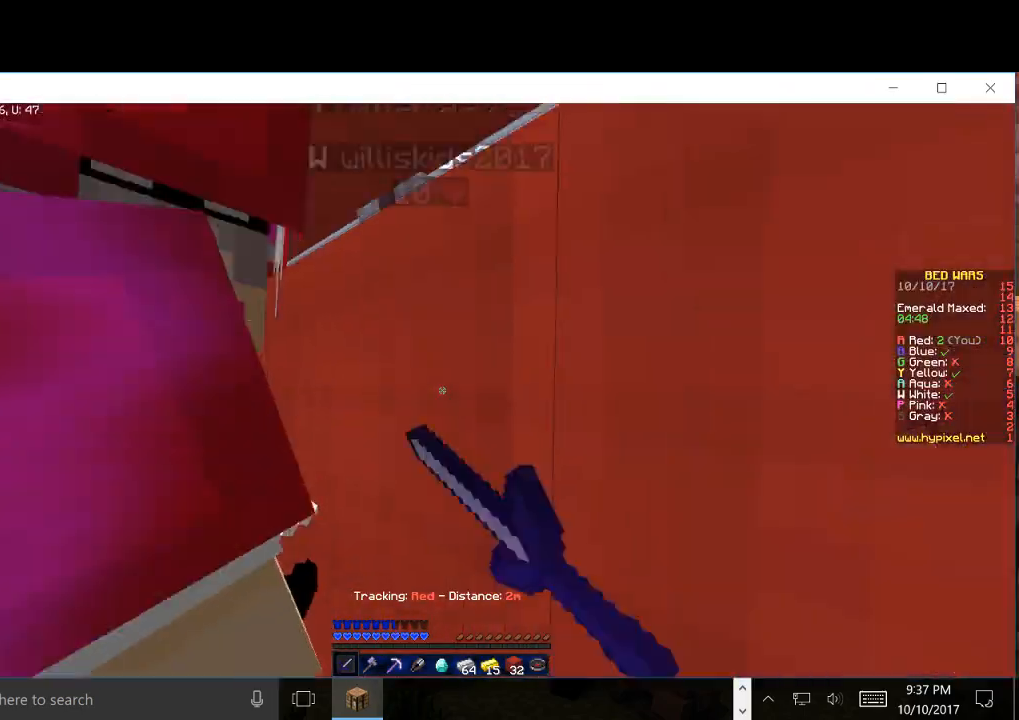
{"keys": ["a", "w"], "mouse": ["left"], "events": [[50, "a", "down"]]}
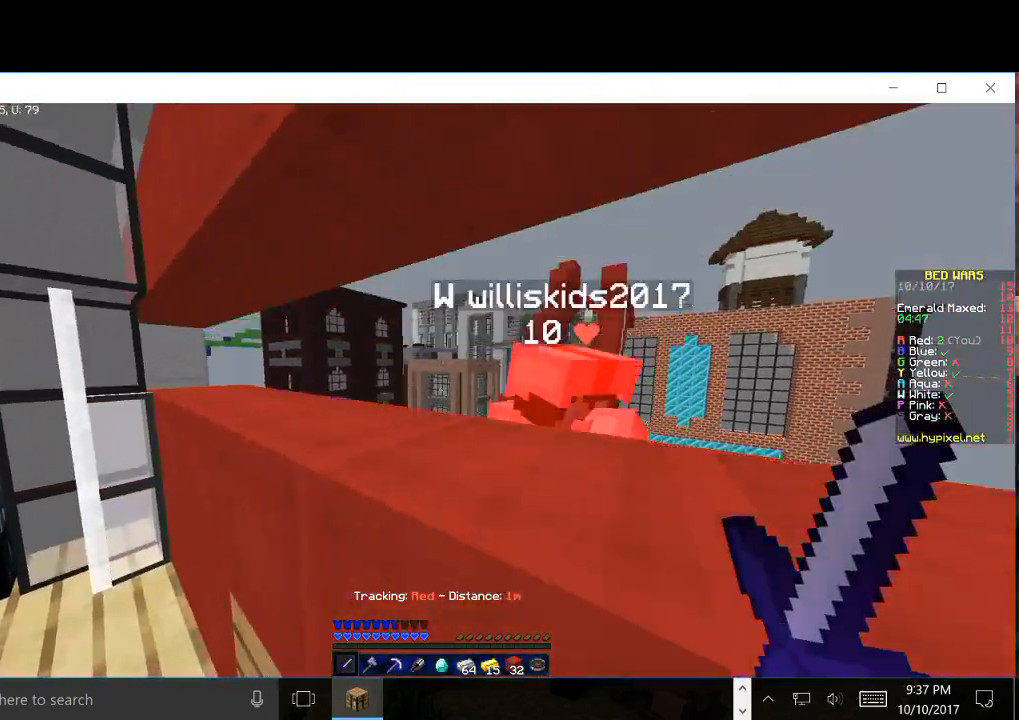
{"keys": ["w"], "mouse": ["left"], "events": [[383, "a", "up"]]}
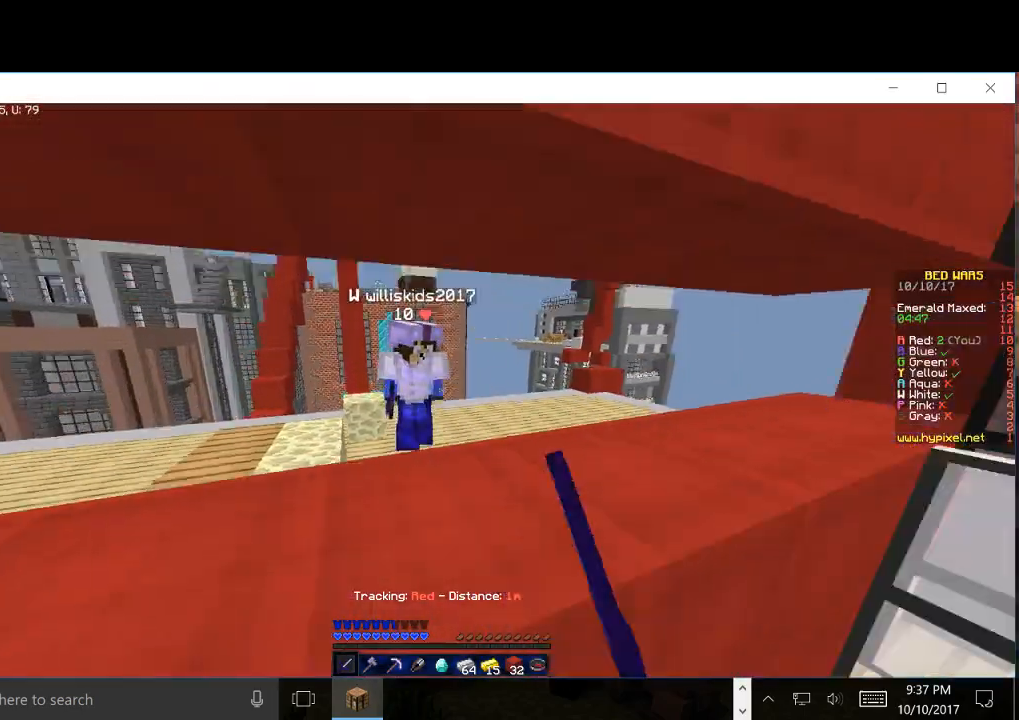
{"keys": [], "mouse": ["left"], "events": [[483, "w", "up"]]}
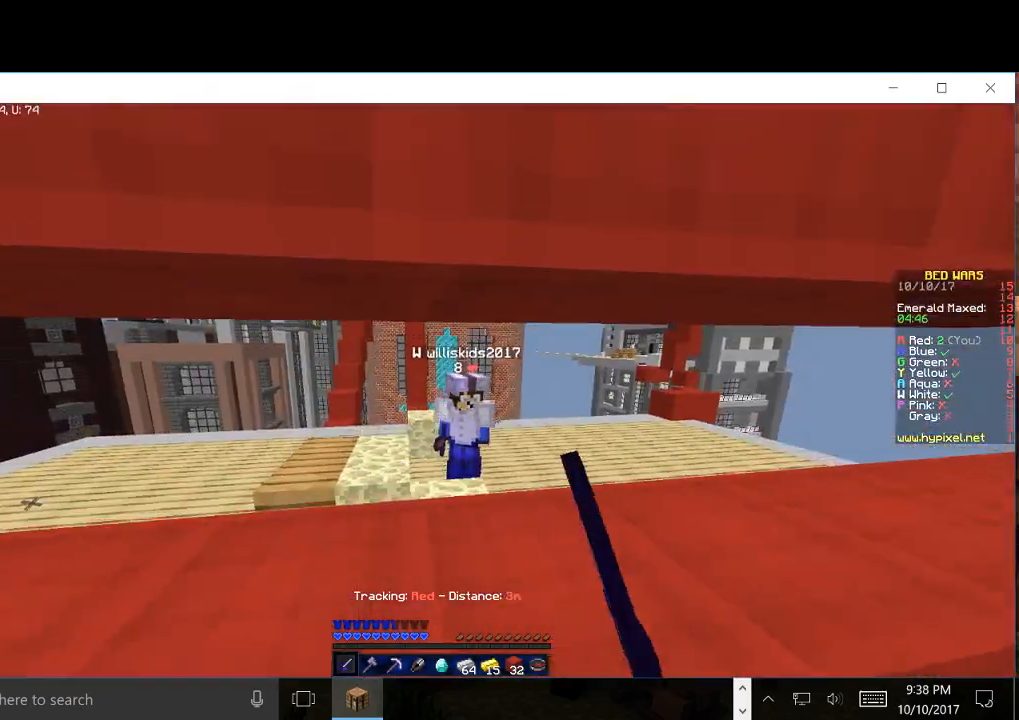
{"keys": ["s"], "mouse": ["left"], "events": [[50, "mouse_left", "up"], [50, "s", "down"], [483, "mouse_left", "down"]]}
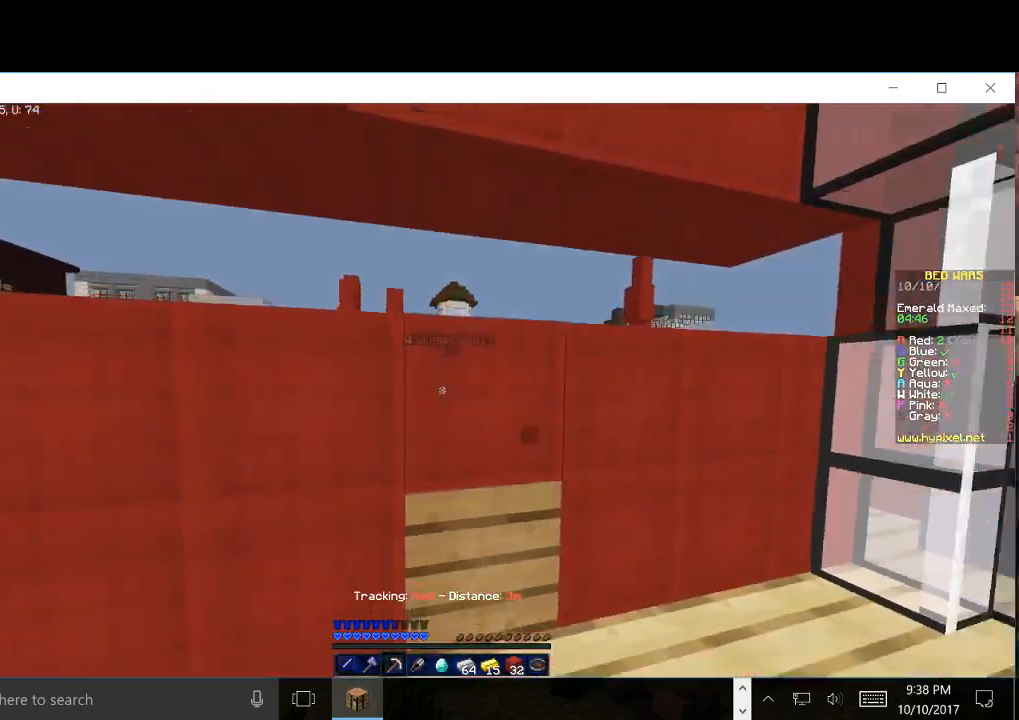
{"keys": [], "mouse": [], "events": [[250, "mouse_left", "up"], [450, "s", "up"]]}
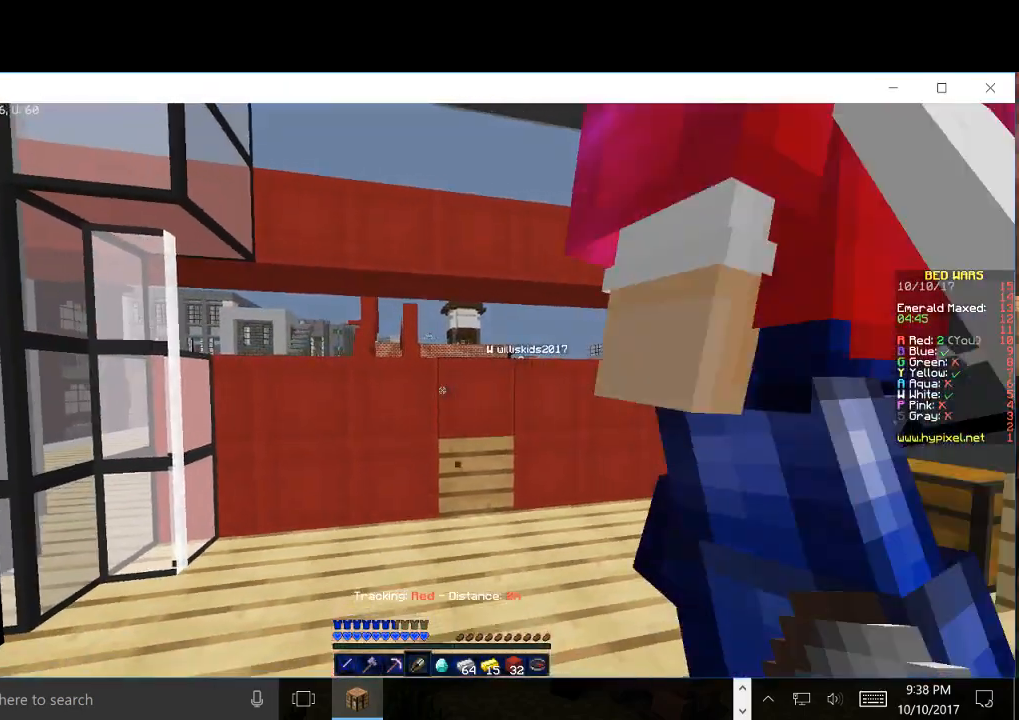
{"keys": [], "mouse": ["left"], "events": [[100, "mouse_left", "down"], [267, "w", "down"], [333, "w", "up"]]}
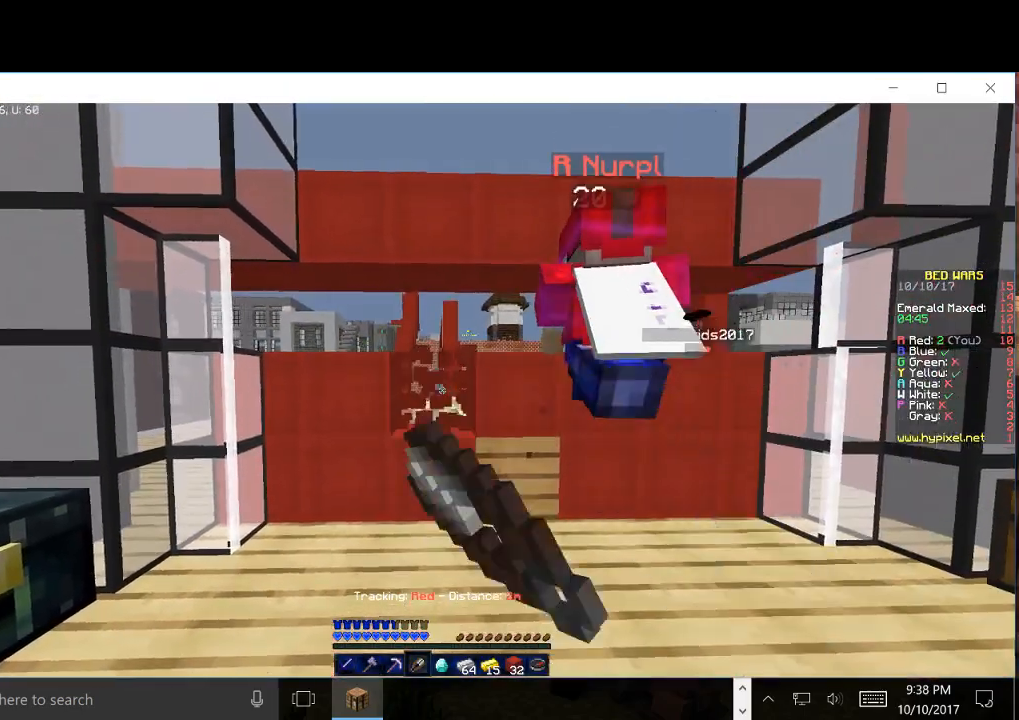
{"keys": ["w"], "mouse": [], "events": [[17, "w", "down"], [417, "mouse_left", "up"]]}
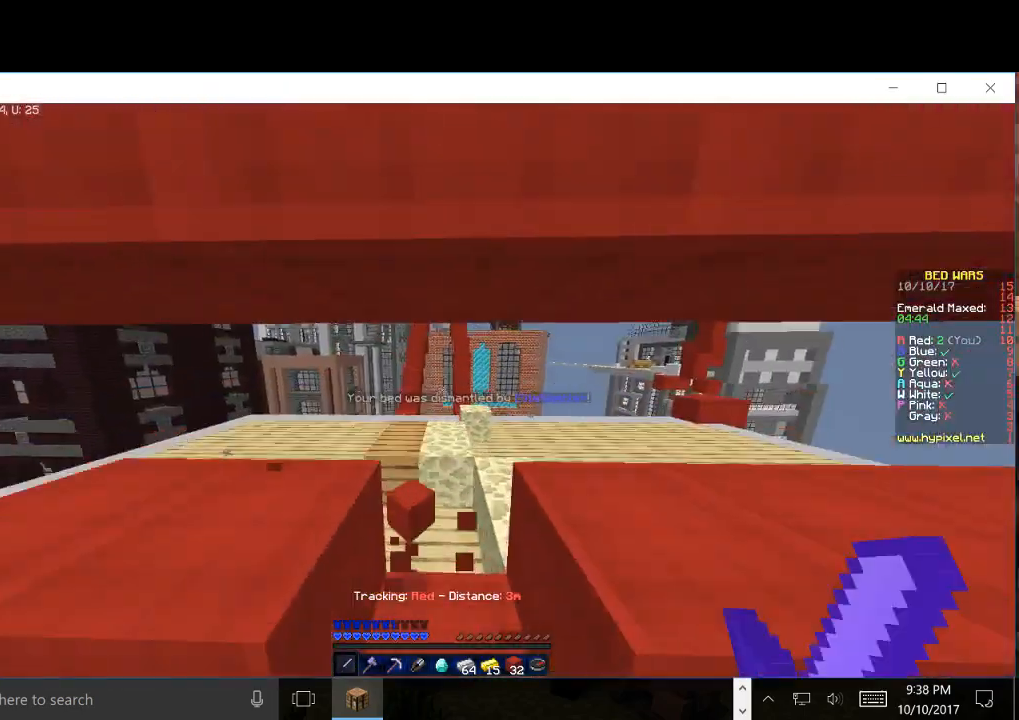
{"keys": ["w"], "mouse": [], "events": []}
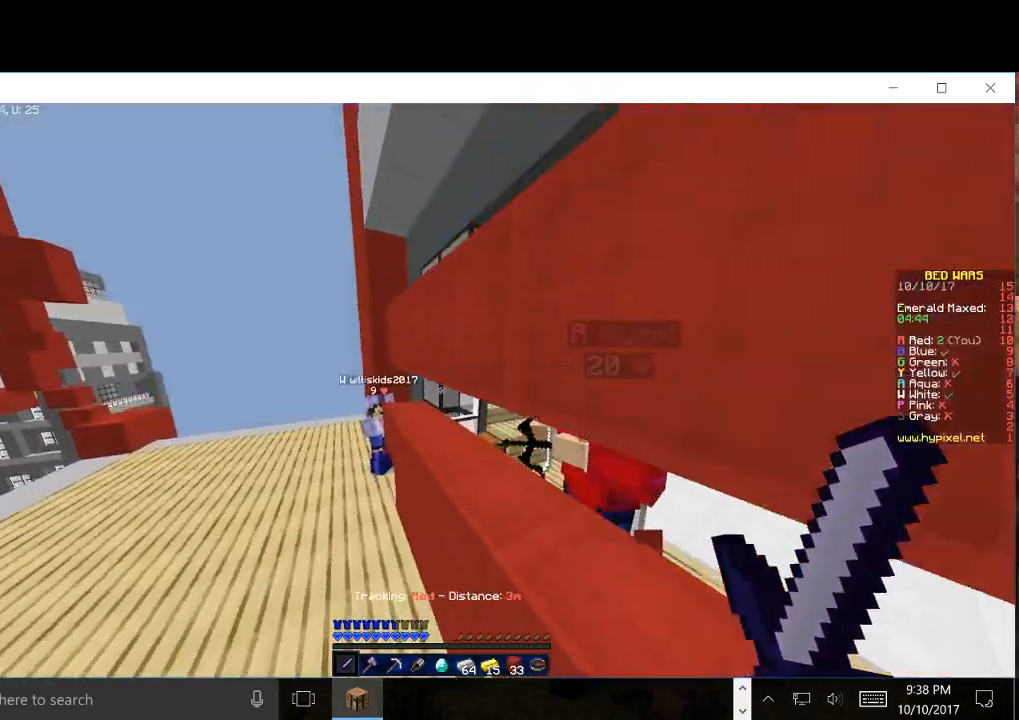
{"keys": ["w"], "mouse": ["left"], "events": [[500, "mouse_left", "down"]]}
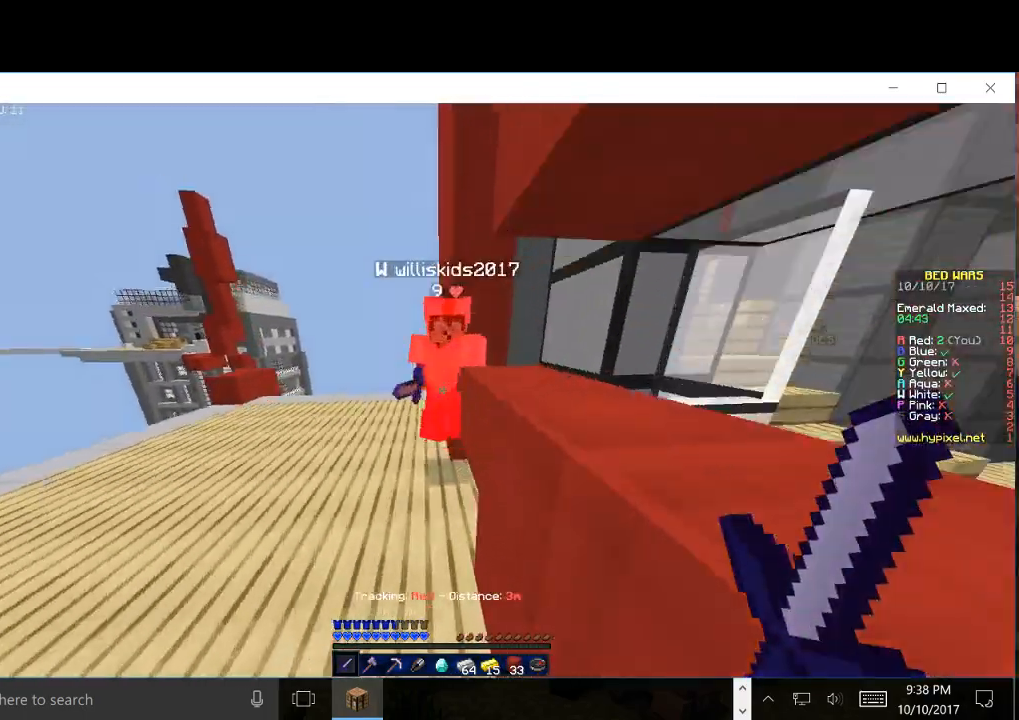
{"keys": [], "mouse": ["left", "right"], "events": [[100, "mouse_right", "down"], [333, "w", "up"], [400, "w", "down"], [467, "w", "up"]]}
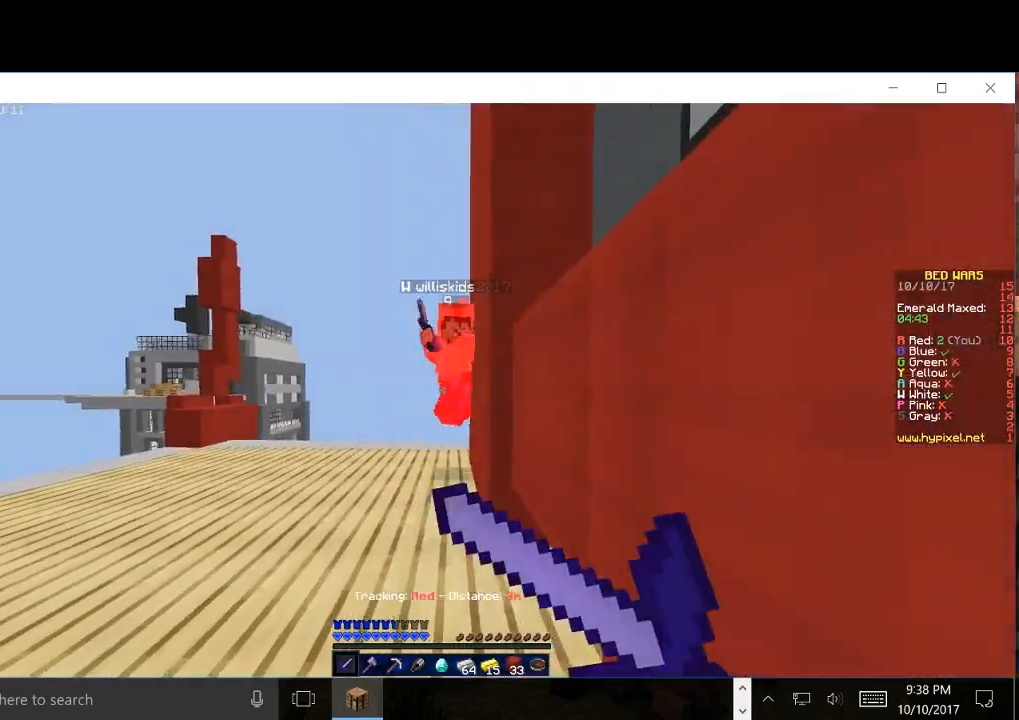
{"keys": ["w"], "mouse": [], "events": [[33, "w", "down"], [133, "mouse_right", "up"], [250, "mouse_left", "up"]]}
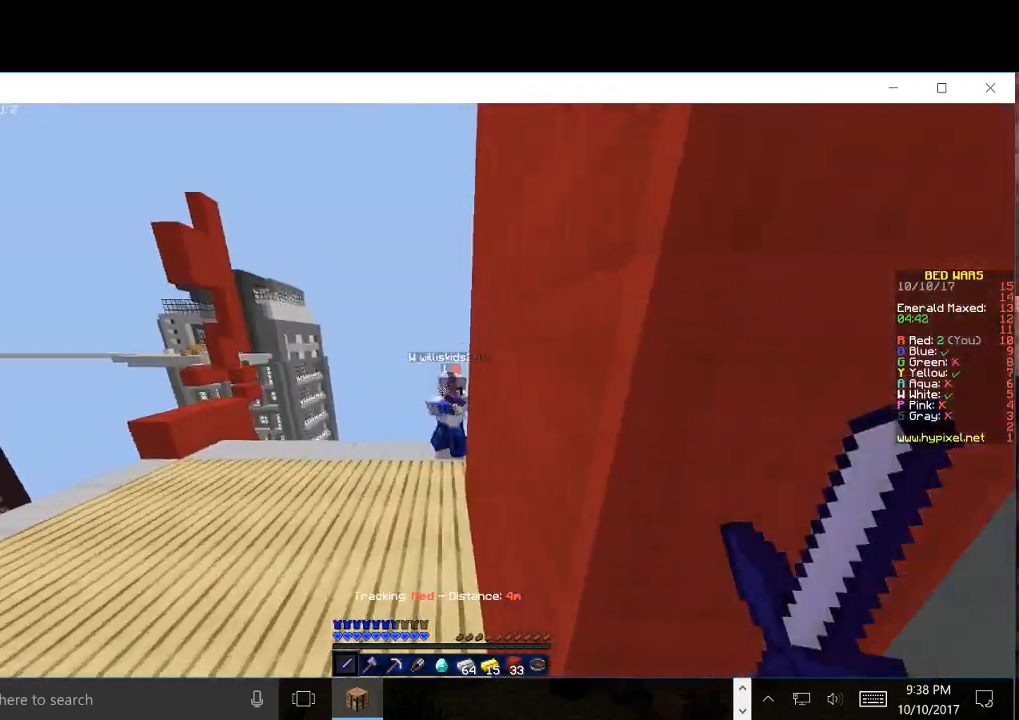
{"keys": ["w"], "mouse": ["left", "right"], "events": [[150, "mouse_left", "down"], [267, "w", "up"], [350, "mouse_right", "down"], [450, "w", "down"]]}
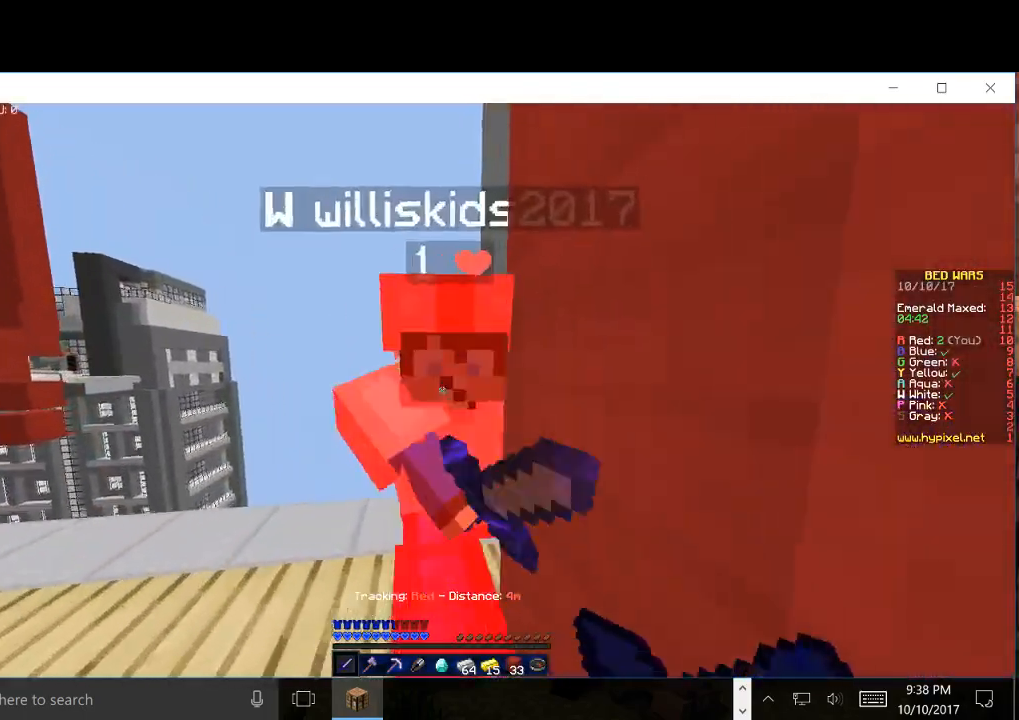
{"keys": ["w"], "mouse": [], "events": [[17, "w", "up"], [200, "mouse_right", "up"], [233, "w", "down"], [300, "mouse_left", "up"]]}
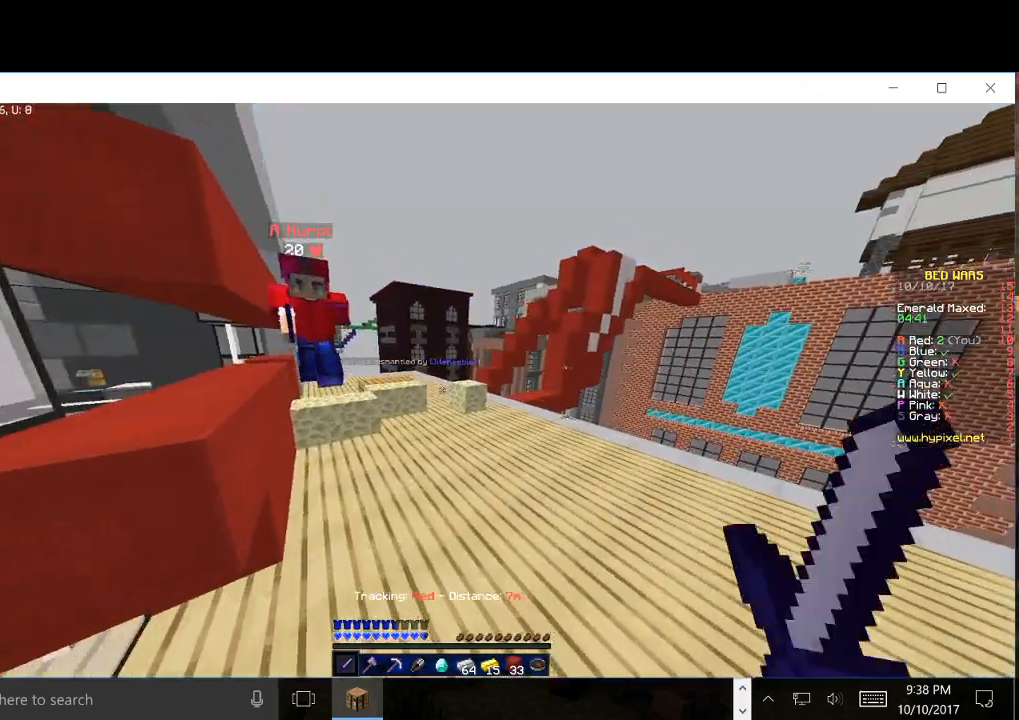
{"keys": ["w"], "mouse": [], "events": [[217, "w", "up"], [250, "mouse_left", "down"], [283, "w", "down"], [367, "mouse_left", "up"]]}
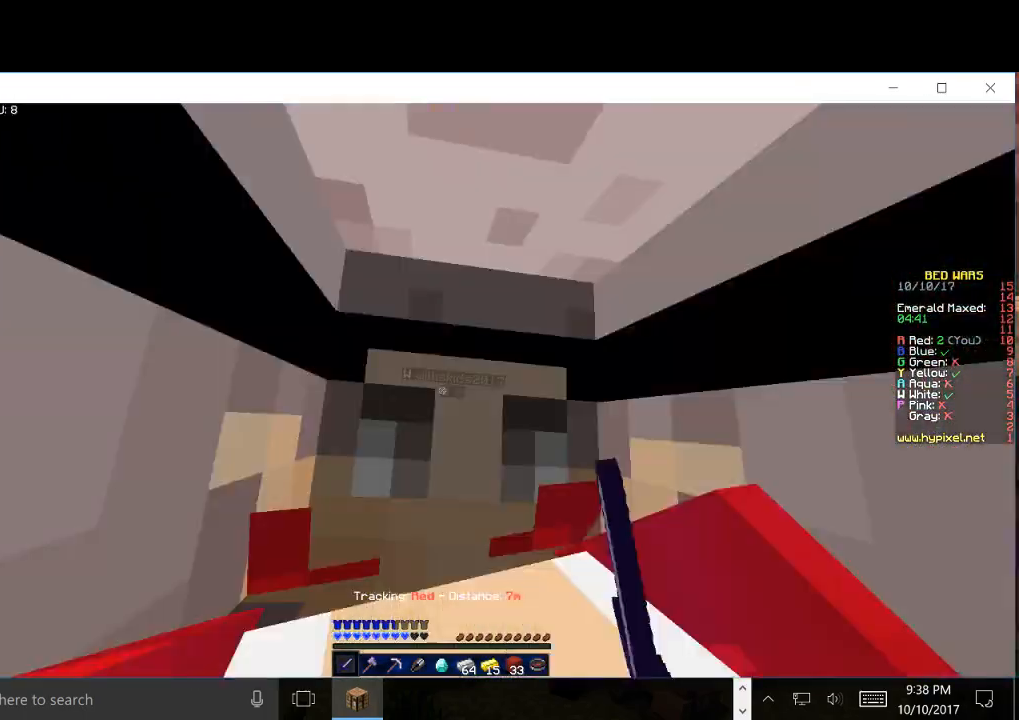
{"keys": ["w"], "mouse": ["left"], "events": [[50, "mouse_left", "down"]]}
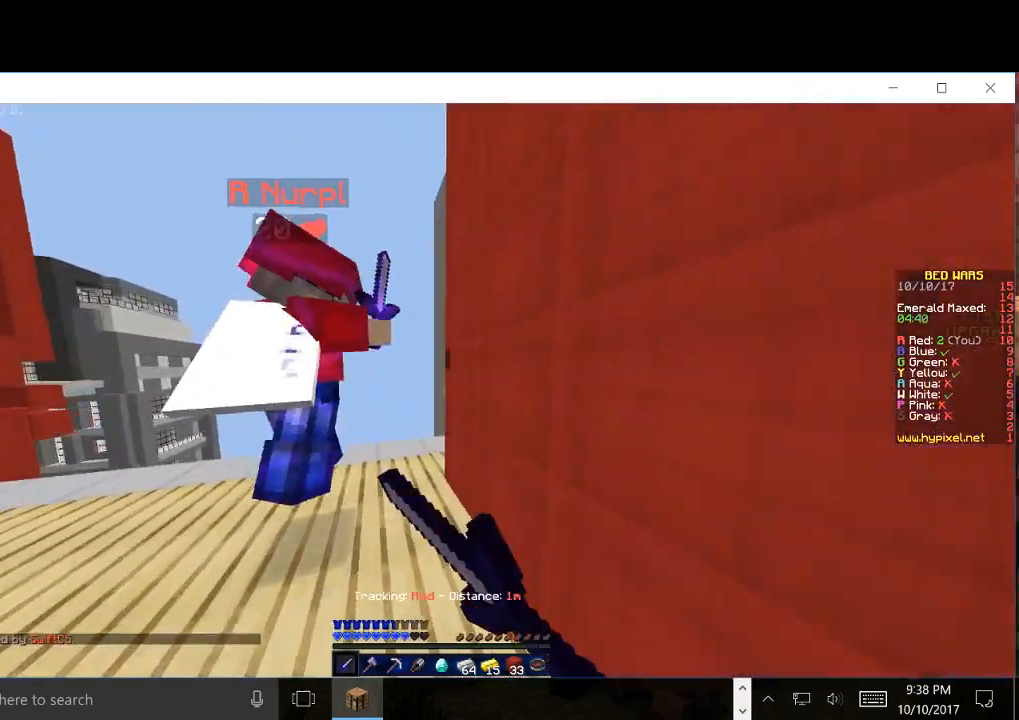
{"keys": ["w"], "mouse": [], "events": [[150, "mouse_left", "up"]]}
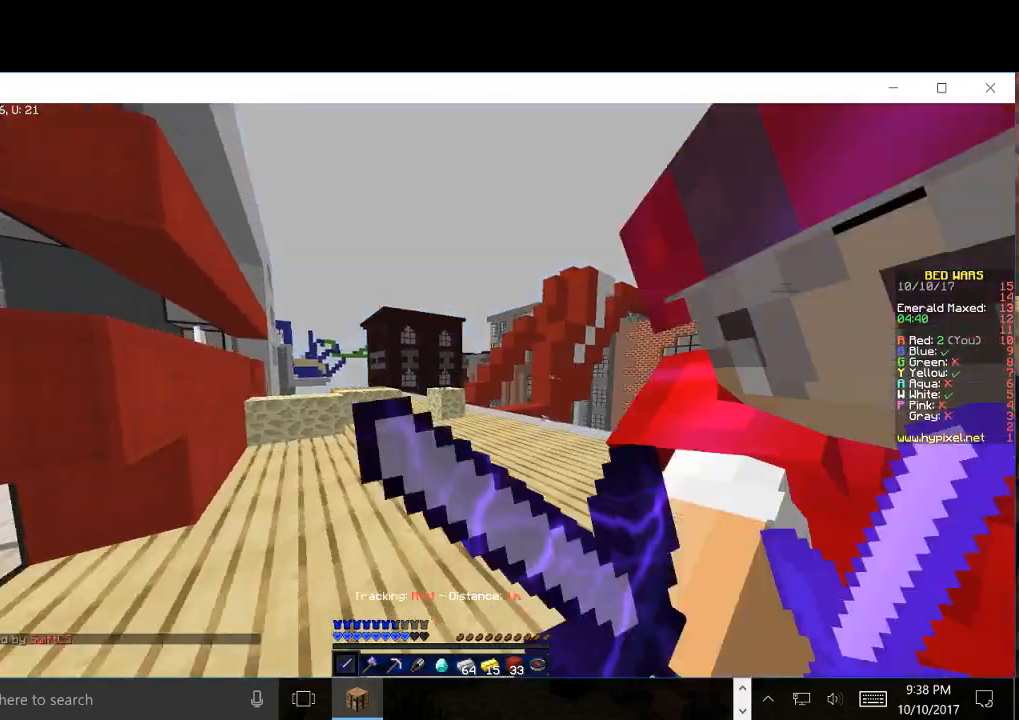
{"keys": ["w"], "mouse": [], "events": []}
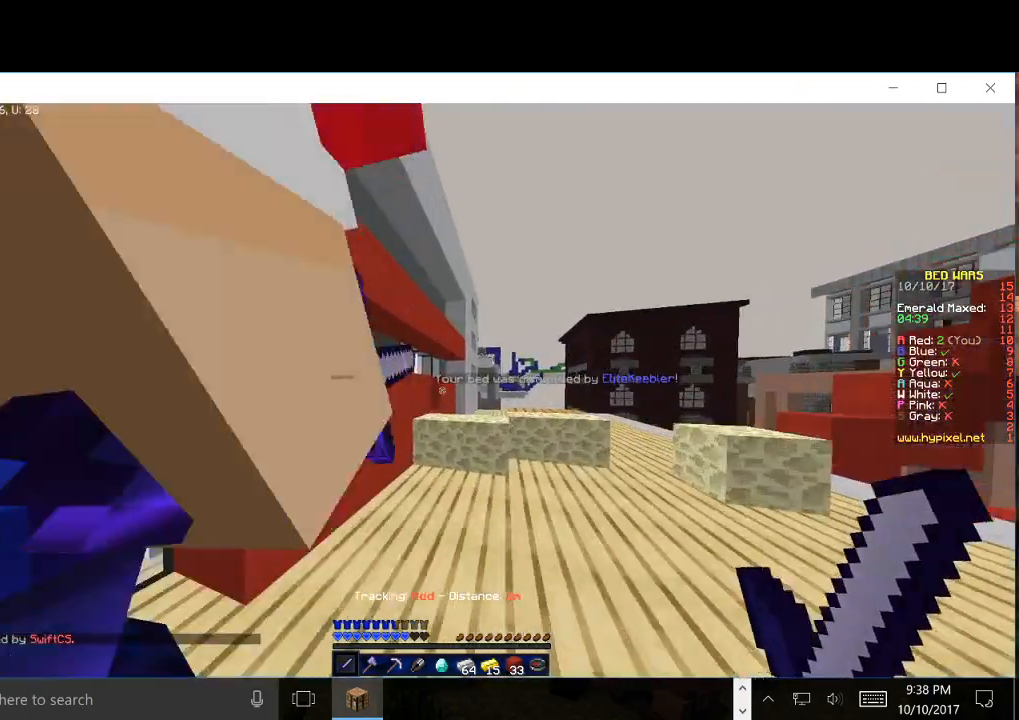
{"keys": ["w"], "mouse": [], "events": []}
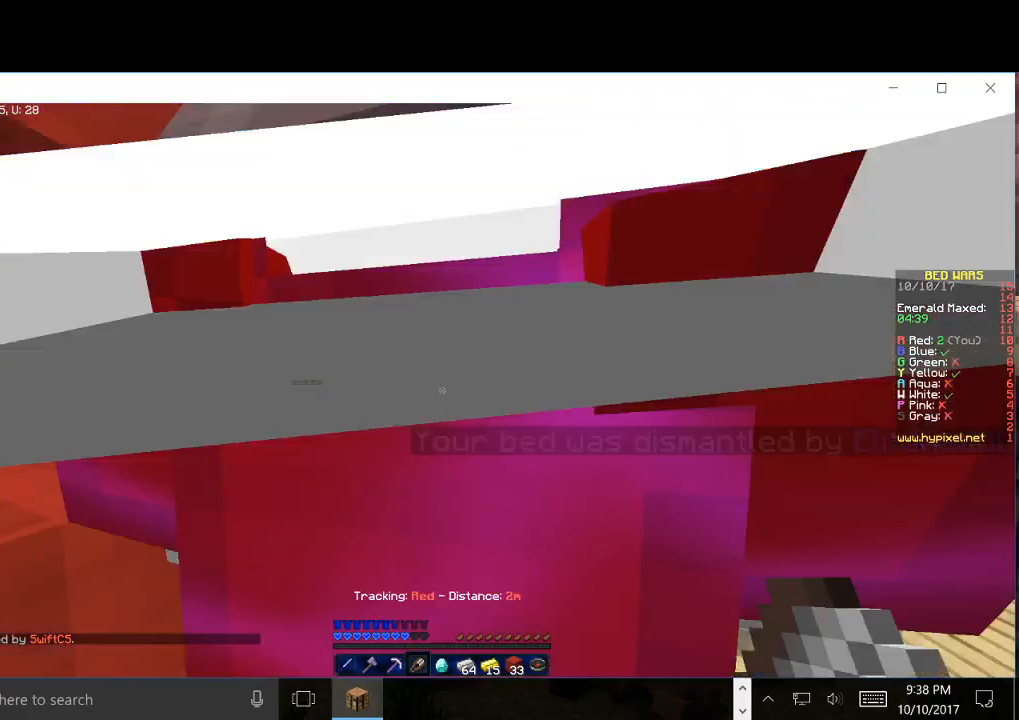
{"keys": ["w"], "mouse": [], "events": []}
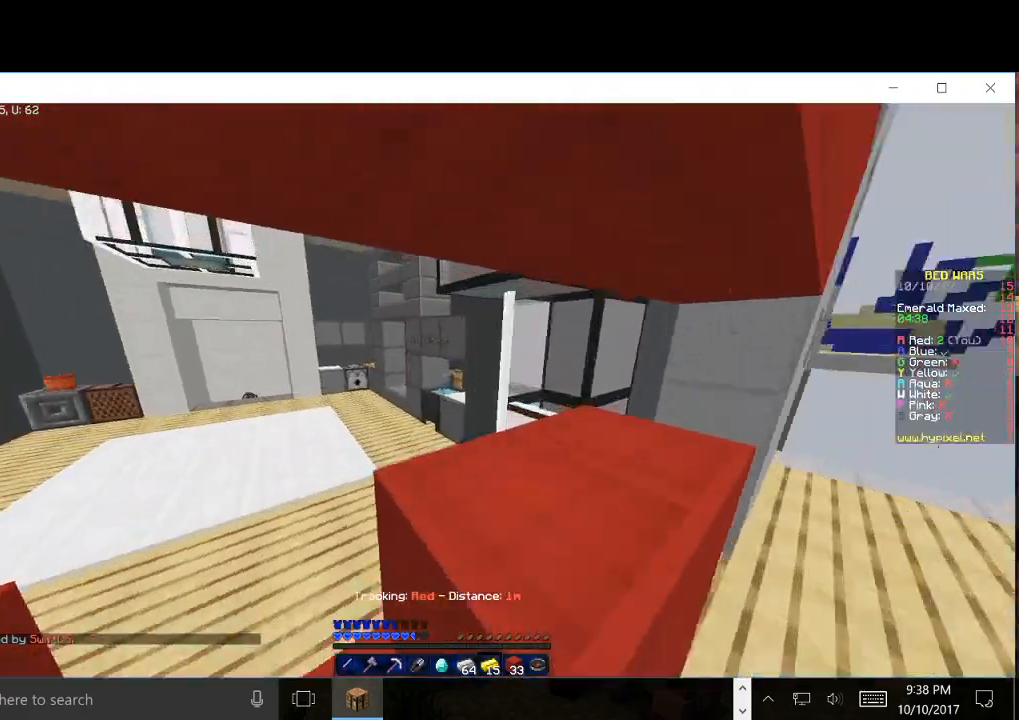
{"keys": ["s"], "mouse": ["right"], "events": [[83, "a", "down"], [267, "w", "up"], [300, "s", "down"], [467, "a", "up"], [500, "mouse_right", "down"]]}
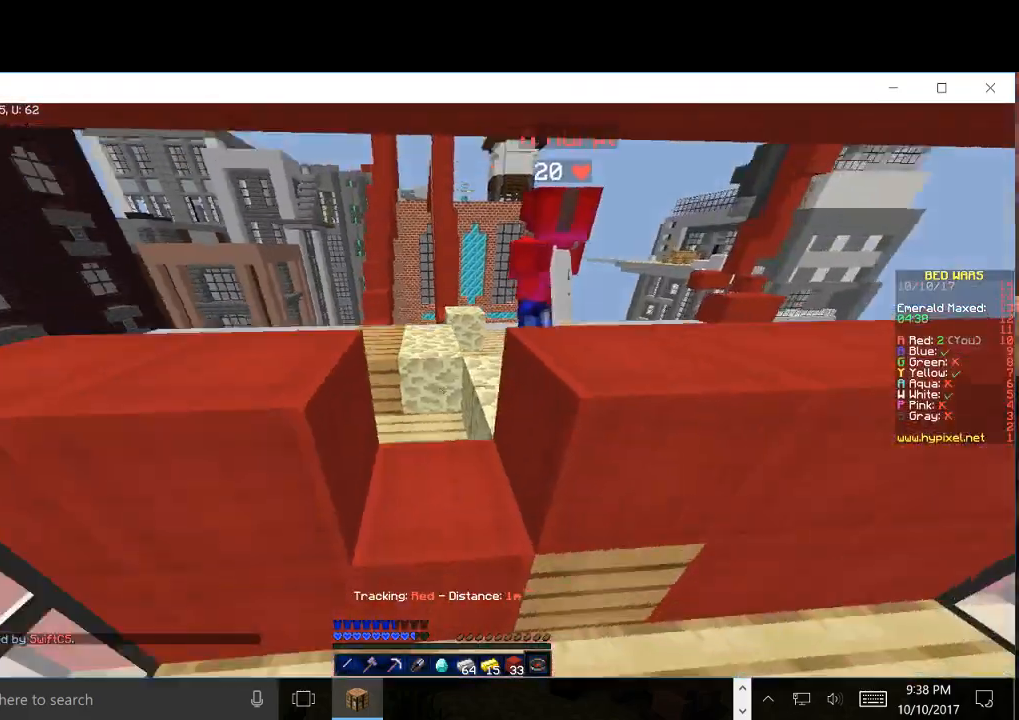
{"keys": ["s"], "mouse": ["right"], "events": []}
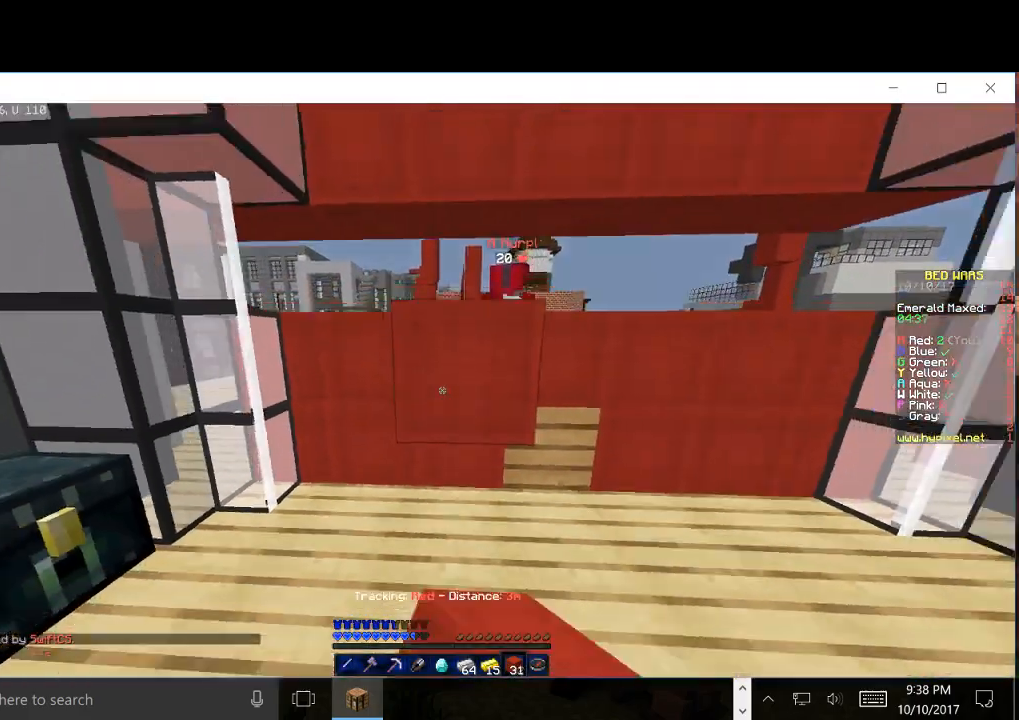
{"keys": ["a", "w"], "mouse": [], "events": [[183, "mouse_right", "up"], [250, "a", "down"], [250, "s", "up"], [283, "w", "down"]]}